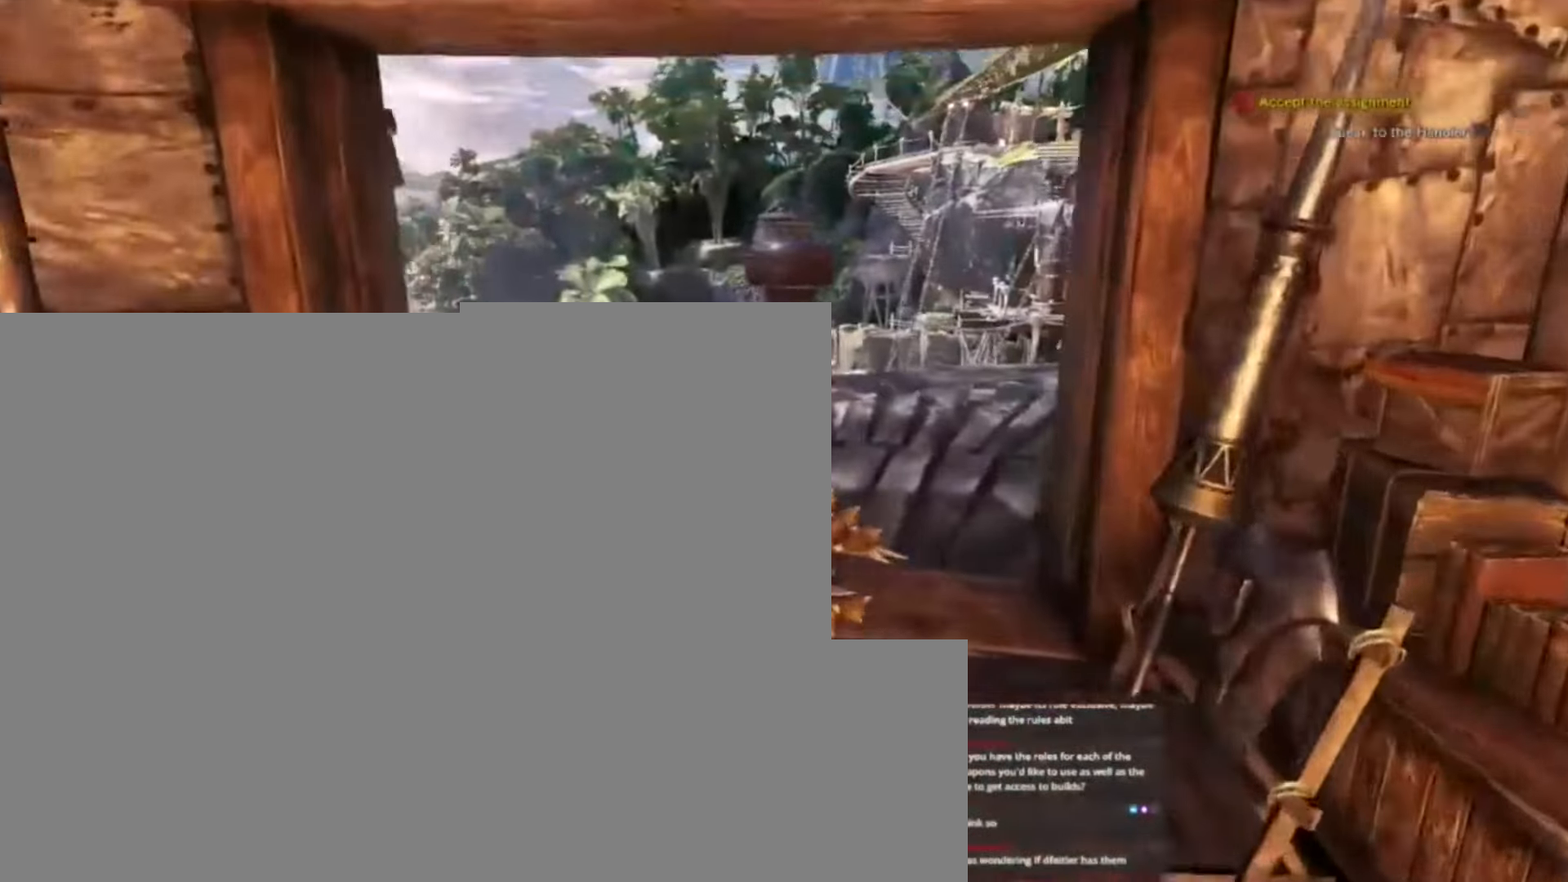
Gameplay with keyboard and mouse; each line is a JSON object with the keys held at the frame after it. "events" lists presses ("down") and releases ("up") of "1", "2", "3", "4", "5", "a", "alt", "c", "caps_lock", "ctrl", "d", "e", "f", "g", "q", "r", "s", "shift", "space", "t", "tab", "v", "w", "x" and "z" between this image and that frame as [ms after this image, input, new state], when the widget could be followed in between. No other keys are recorded. Mouse buttons are not recorded. Not read: mouse_move.
{"keys": ["shift", "w"], "events": [[134, "a", "down"], [367, "a", "up"]]}
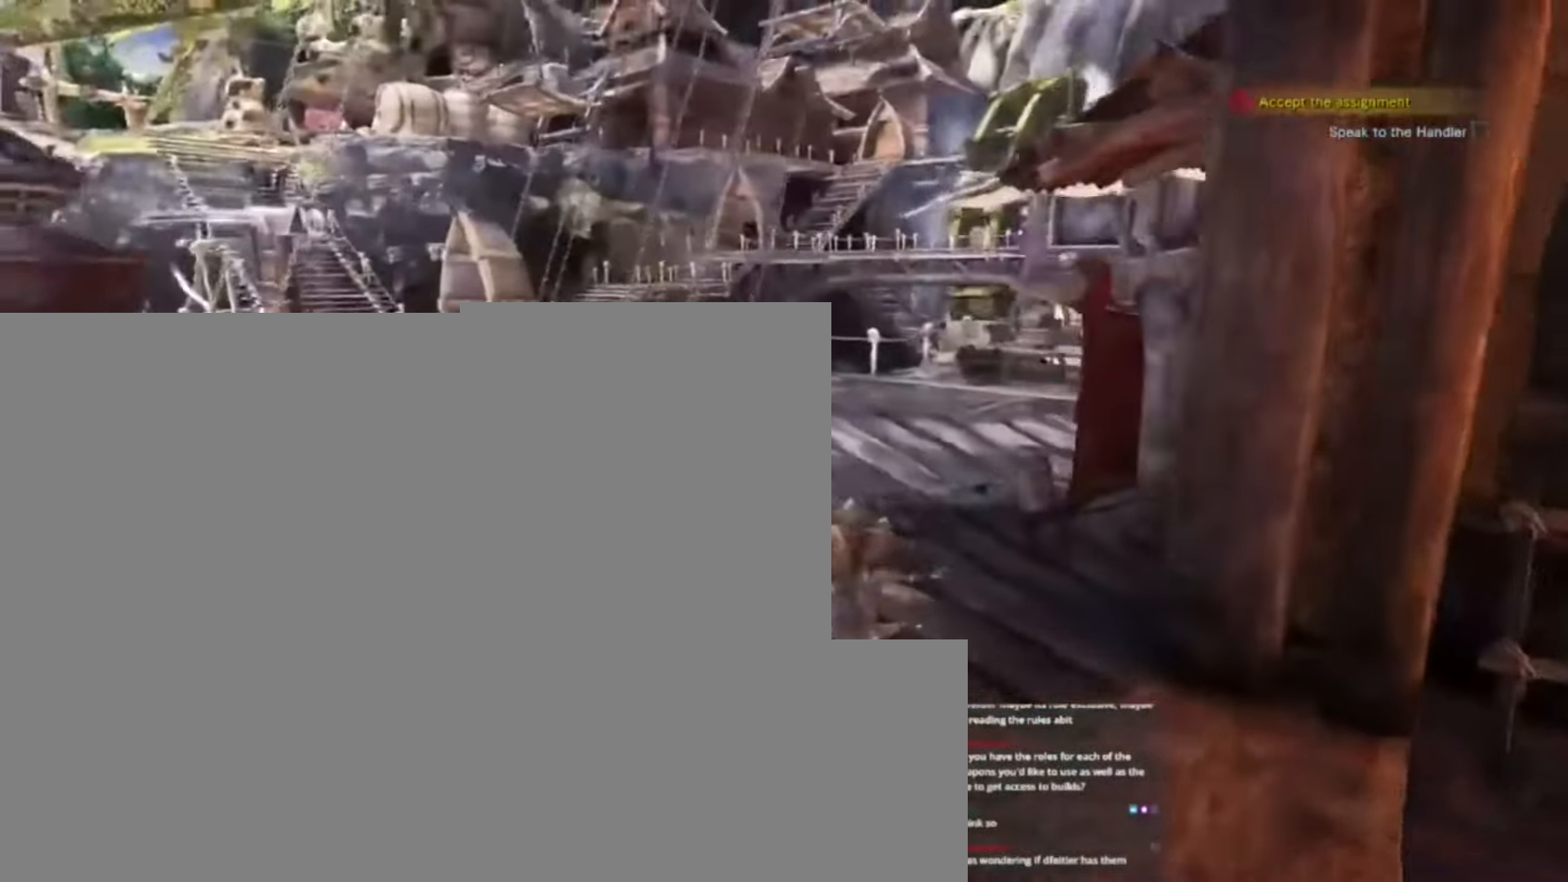
{"keys": ["a", "shift", "w"], "events": [[267, "a", "down"]]}
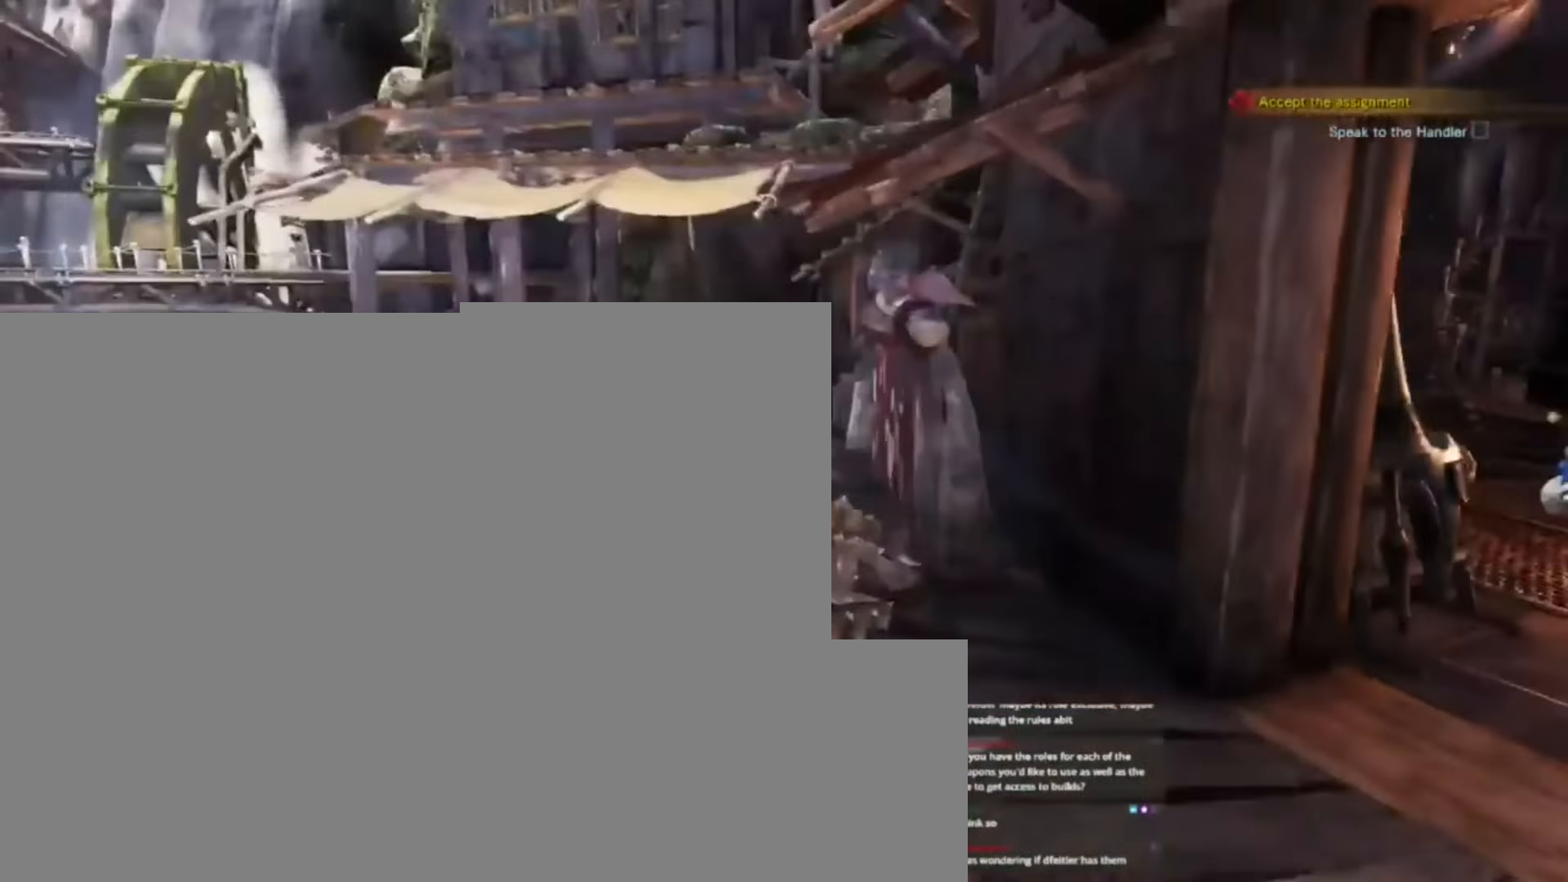
{"keys": ["w"], "events": [[200, "a", "up"], [500, "shift", "up"]]}
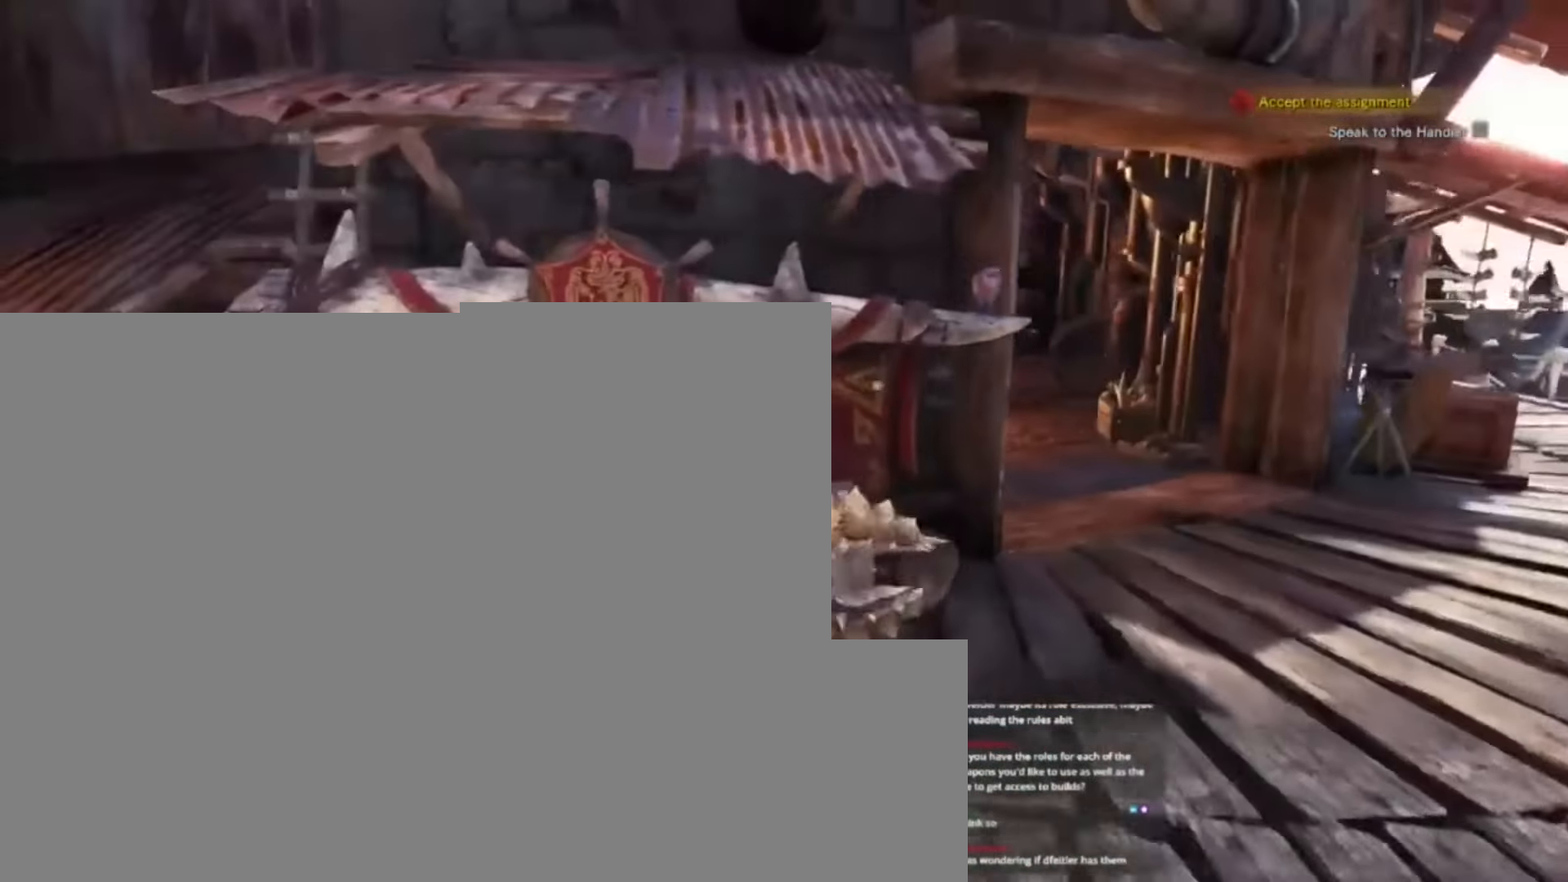
{"keys": [], "events": [[100, "f", "down"], [100, "w", "up"], [167, "f", "up"]]}
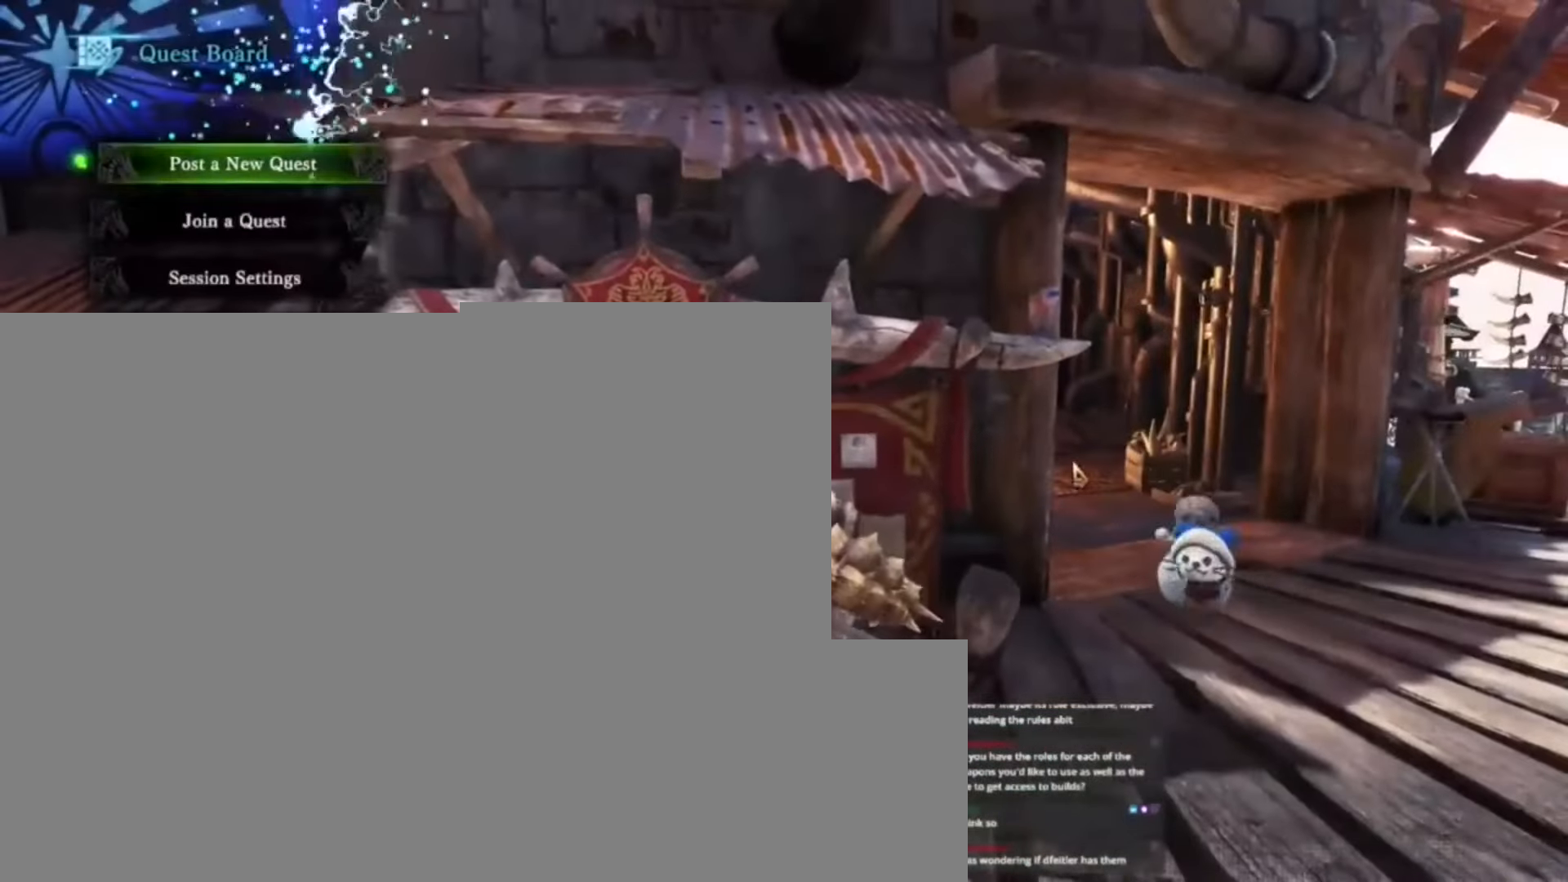
{"keys": [], "events": []}
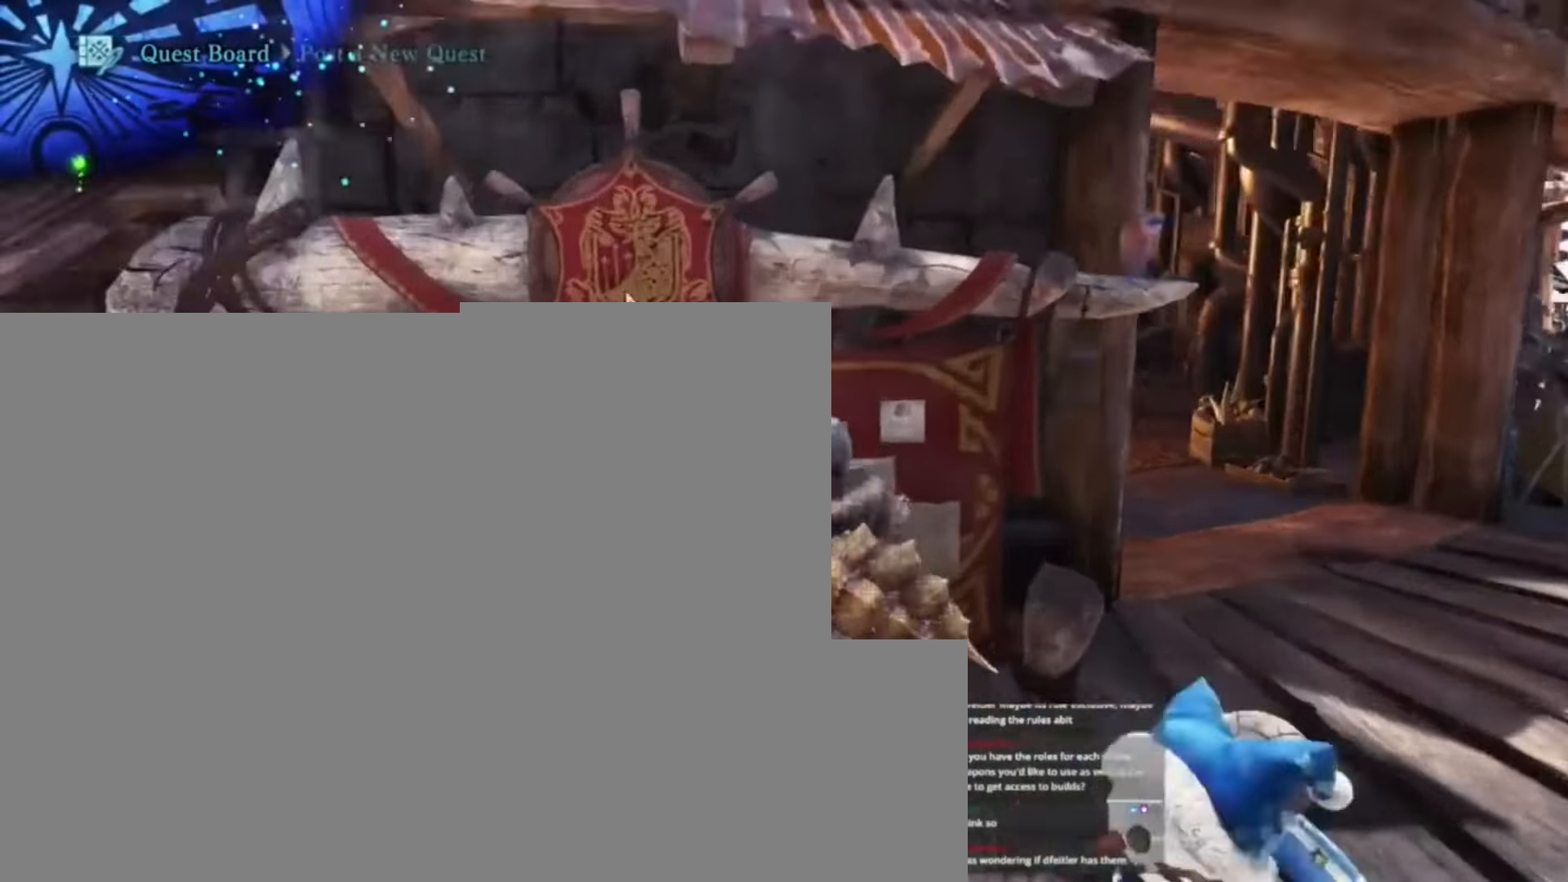
{"keys": [], "events": []}
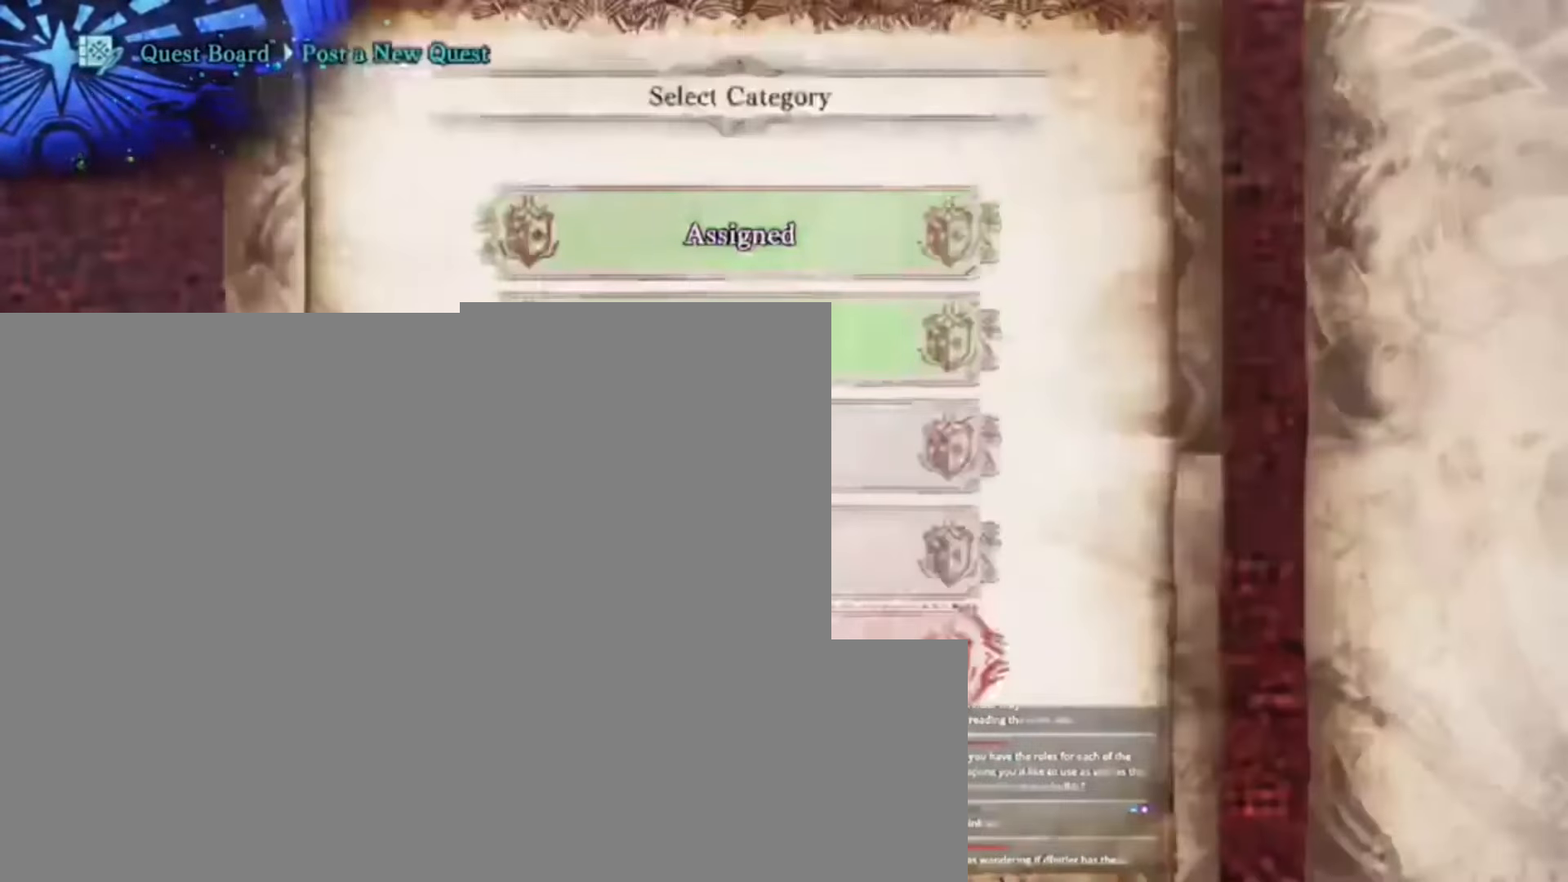
{"keys": [], "events": []}
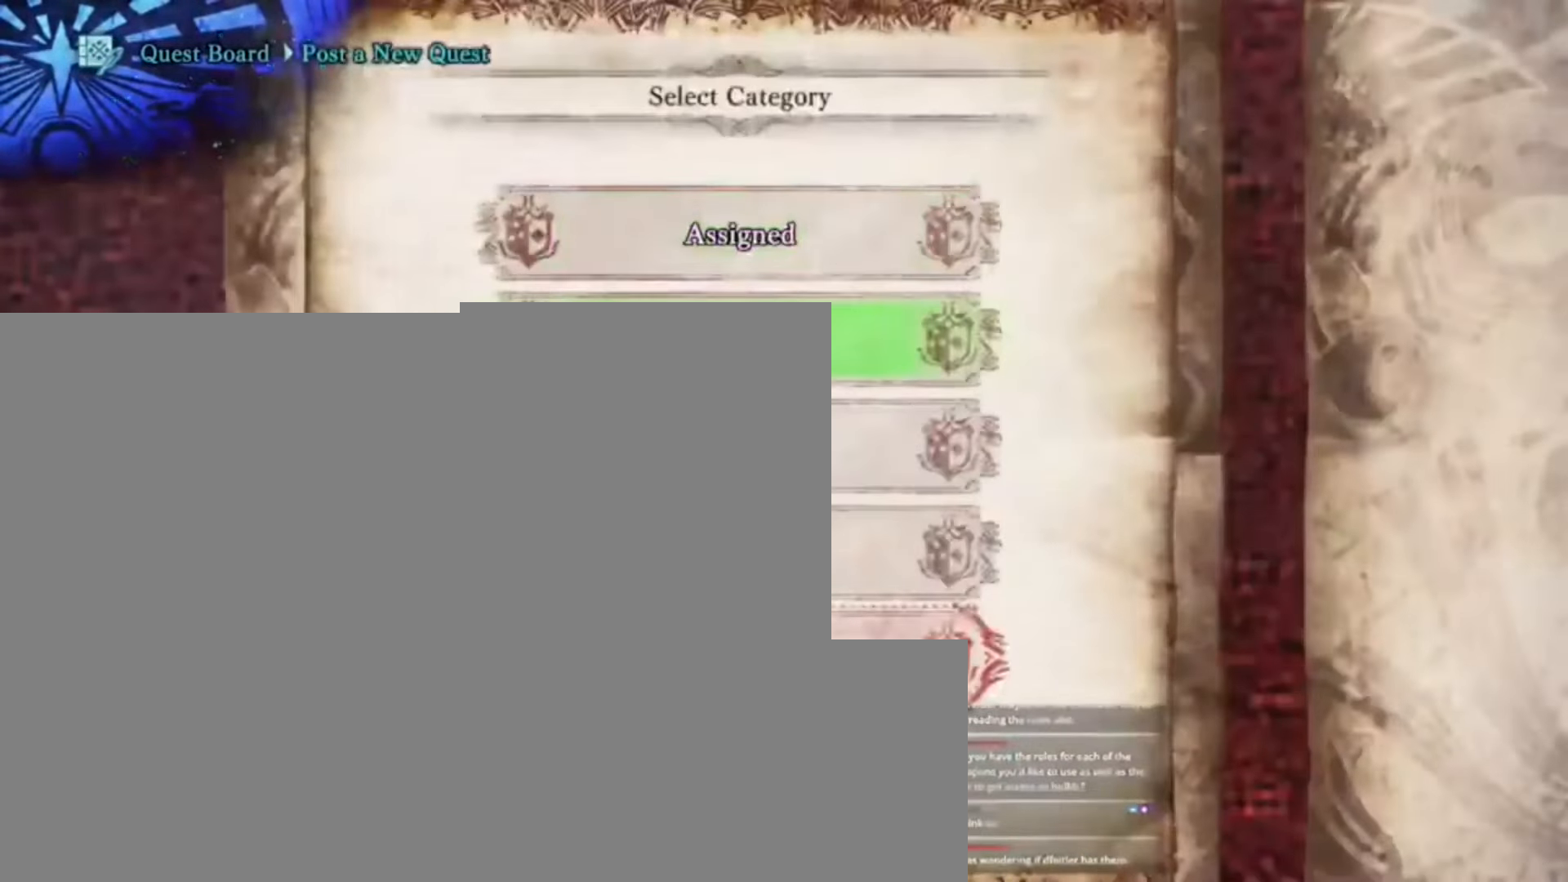
{"keys": [], "events": []}
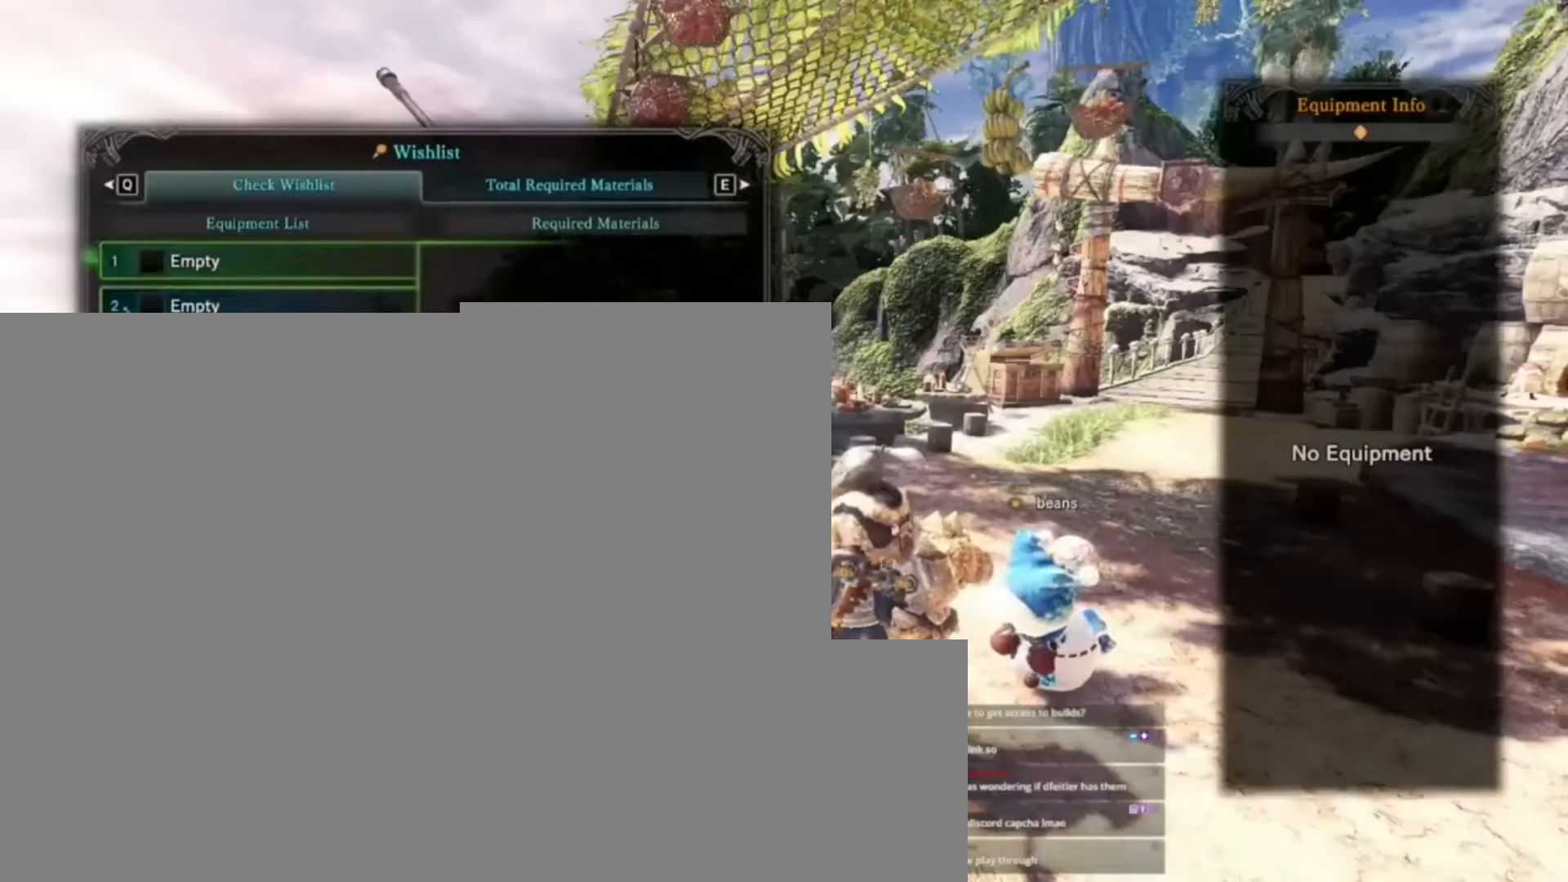
{"keys": [], "events": [[234, "e", "down"], [334, "e", "up"]]}
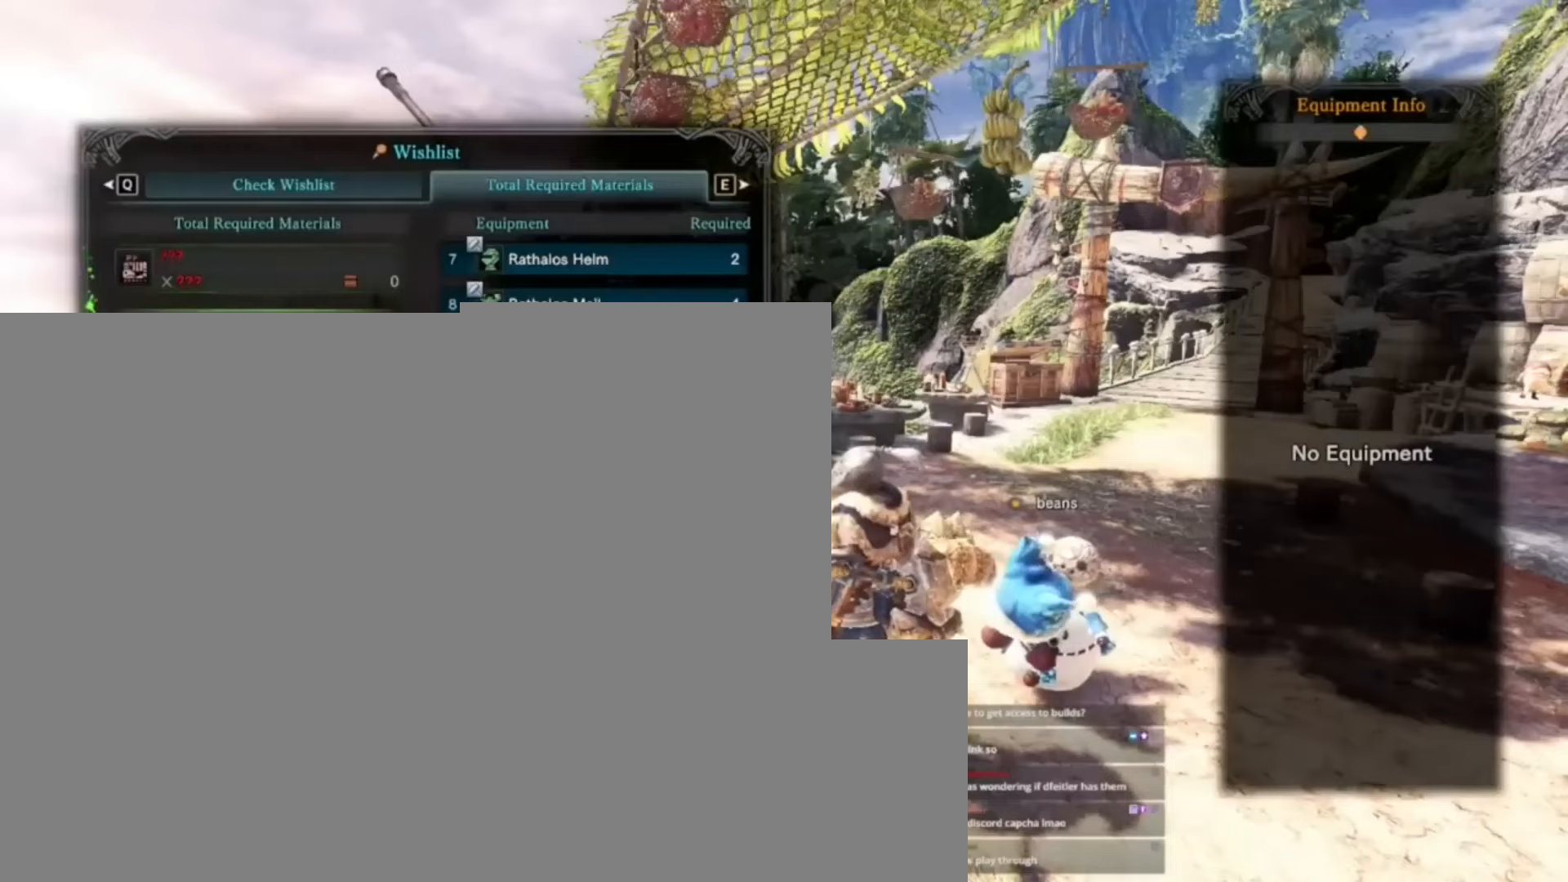
{"keys": [], "events": []}
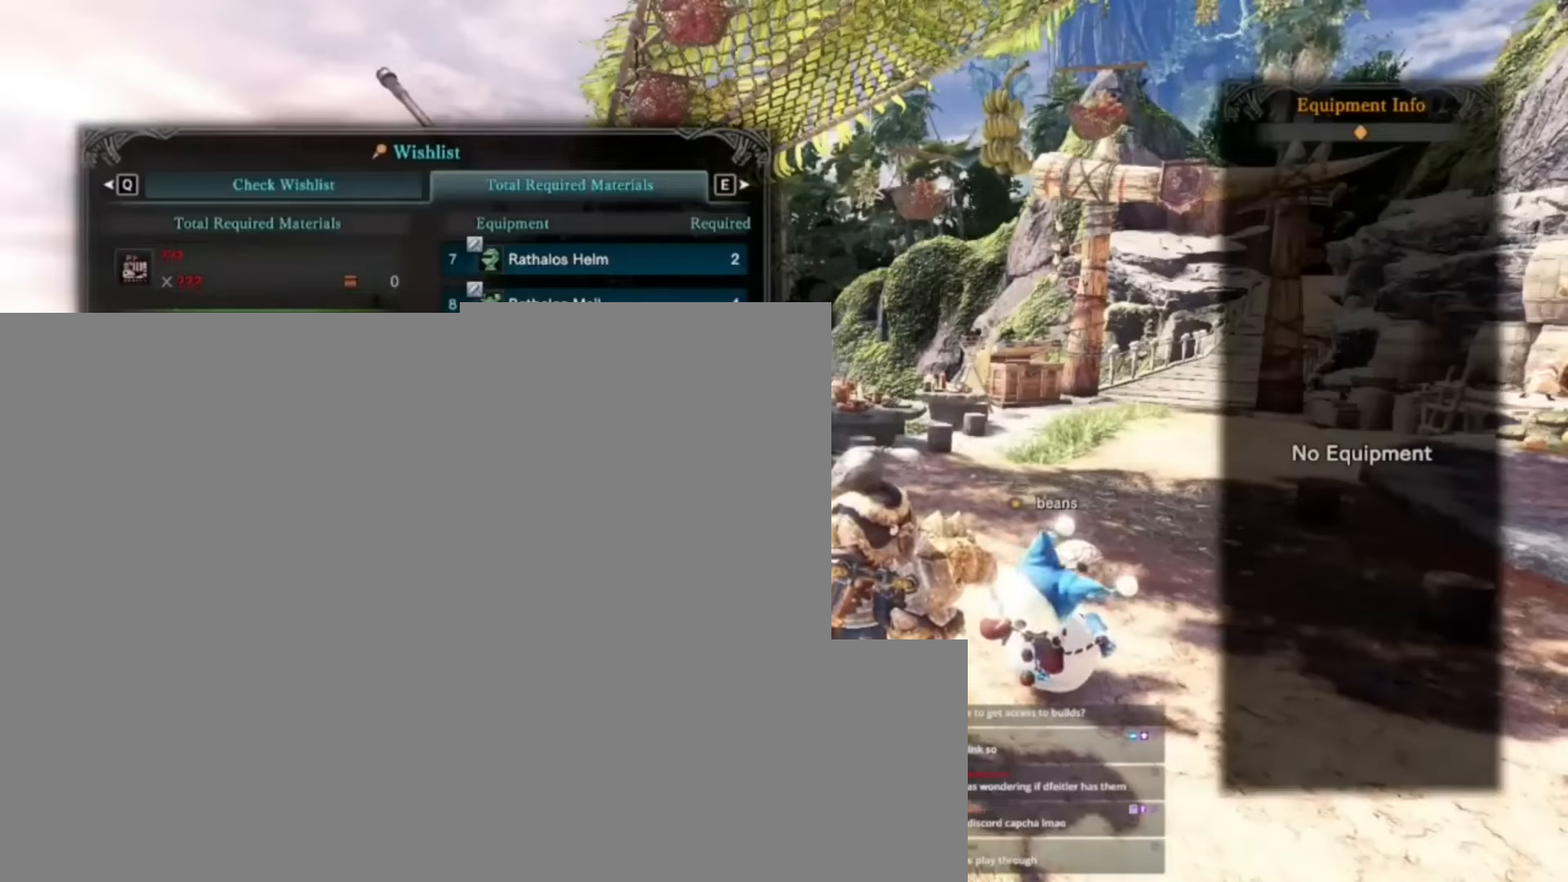
{"keys": [], "events": []}
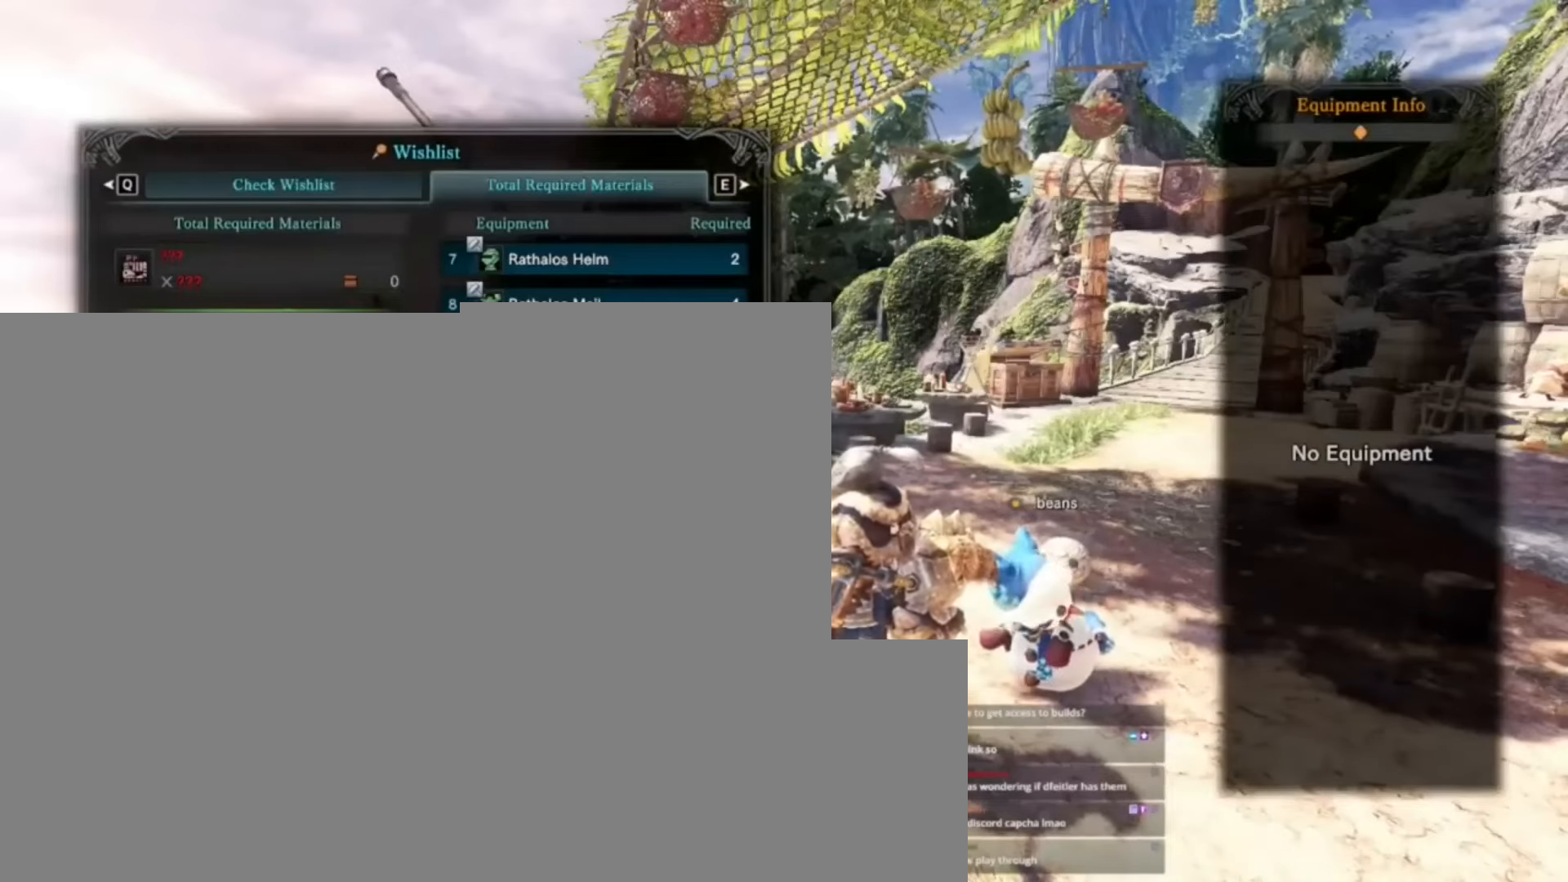
{"keys": [], "events": []}
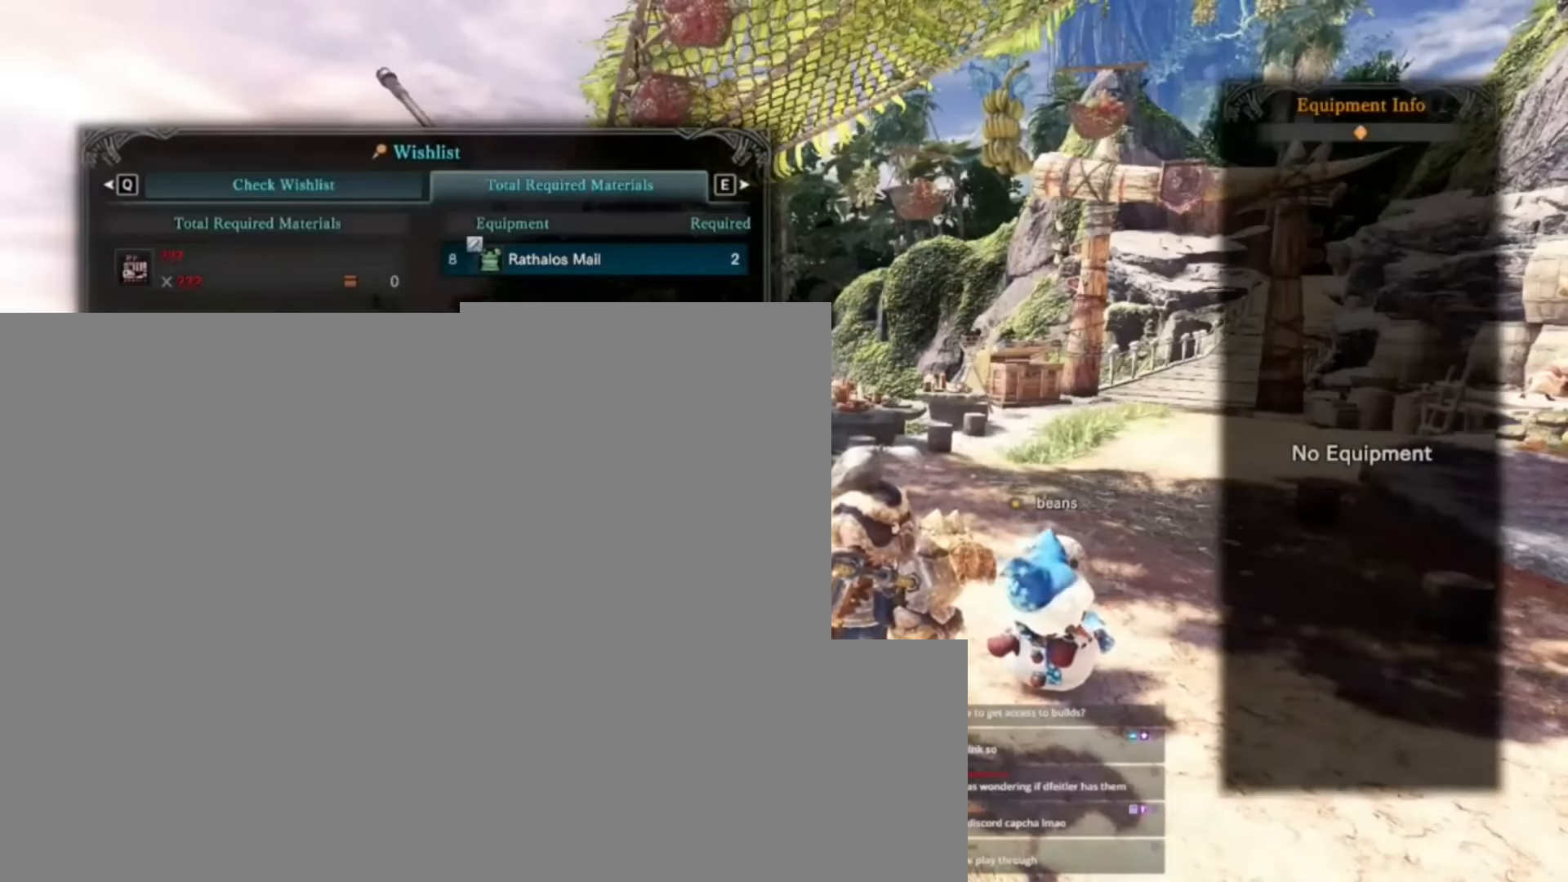
{"keys": [], "events": []}
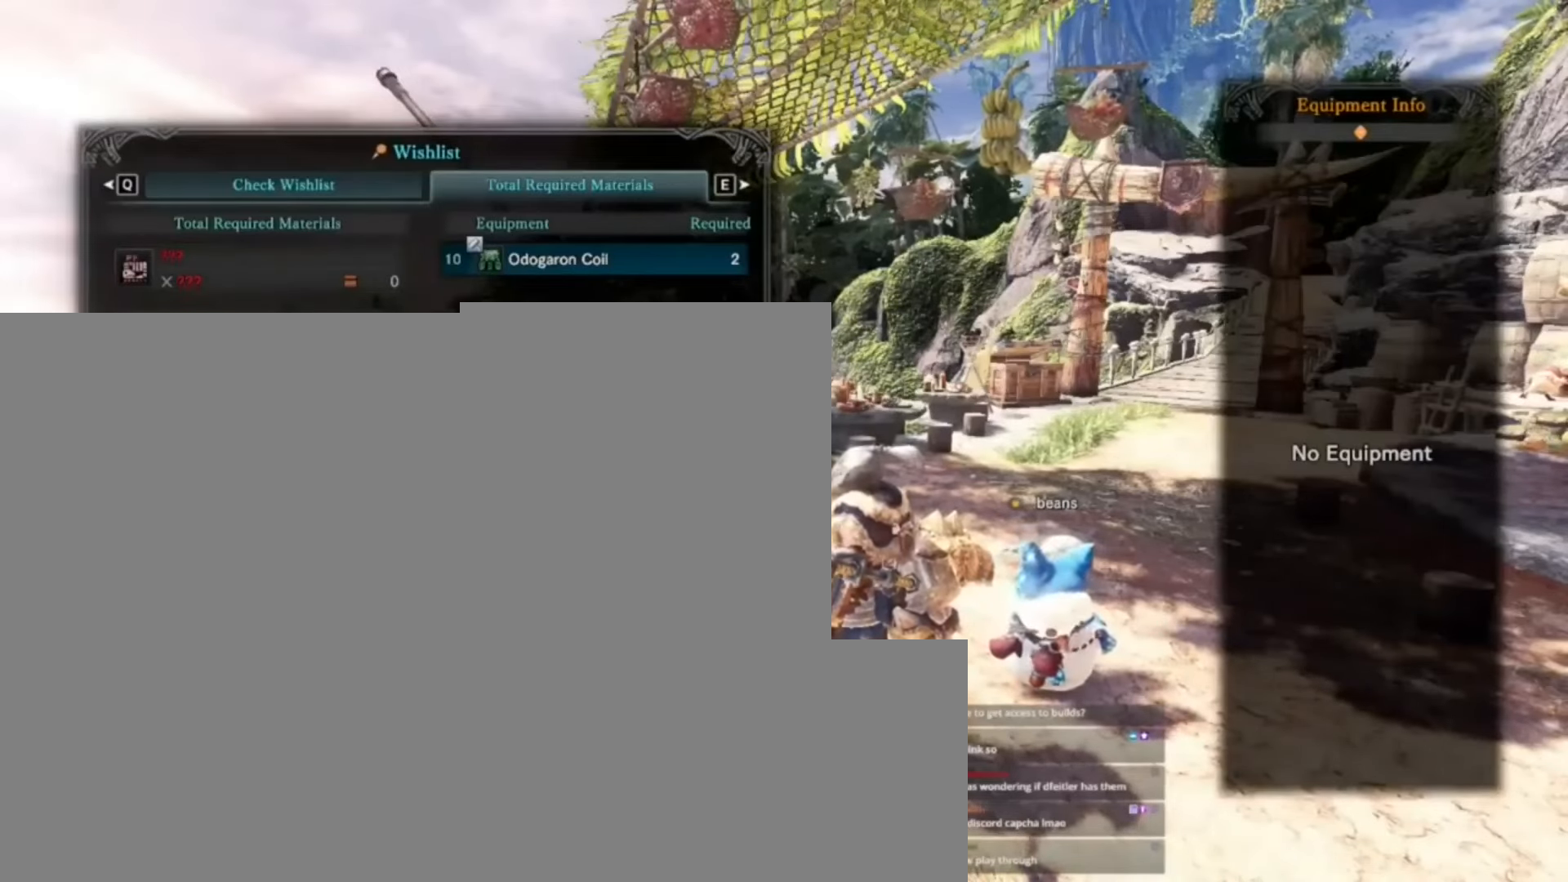
{"keys": [], "events": []}
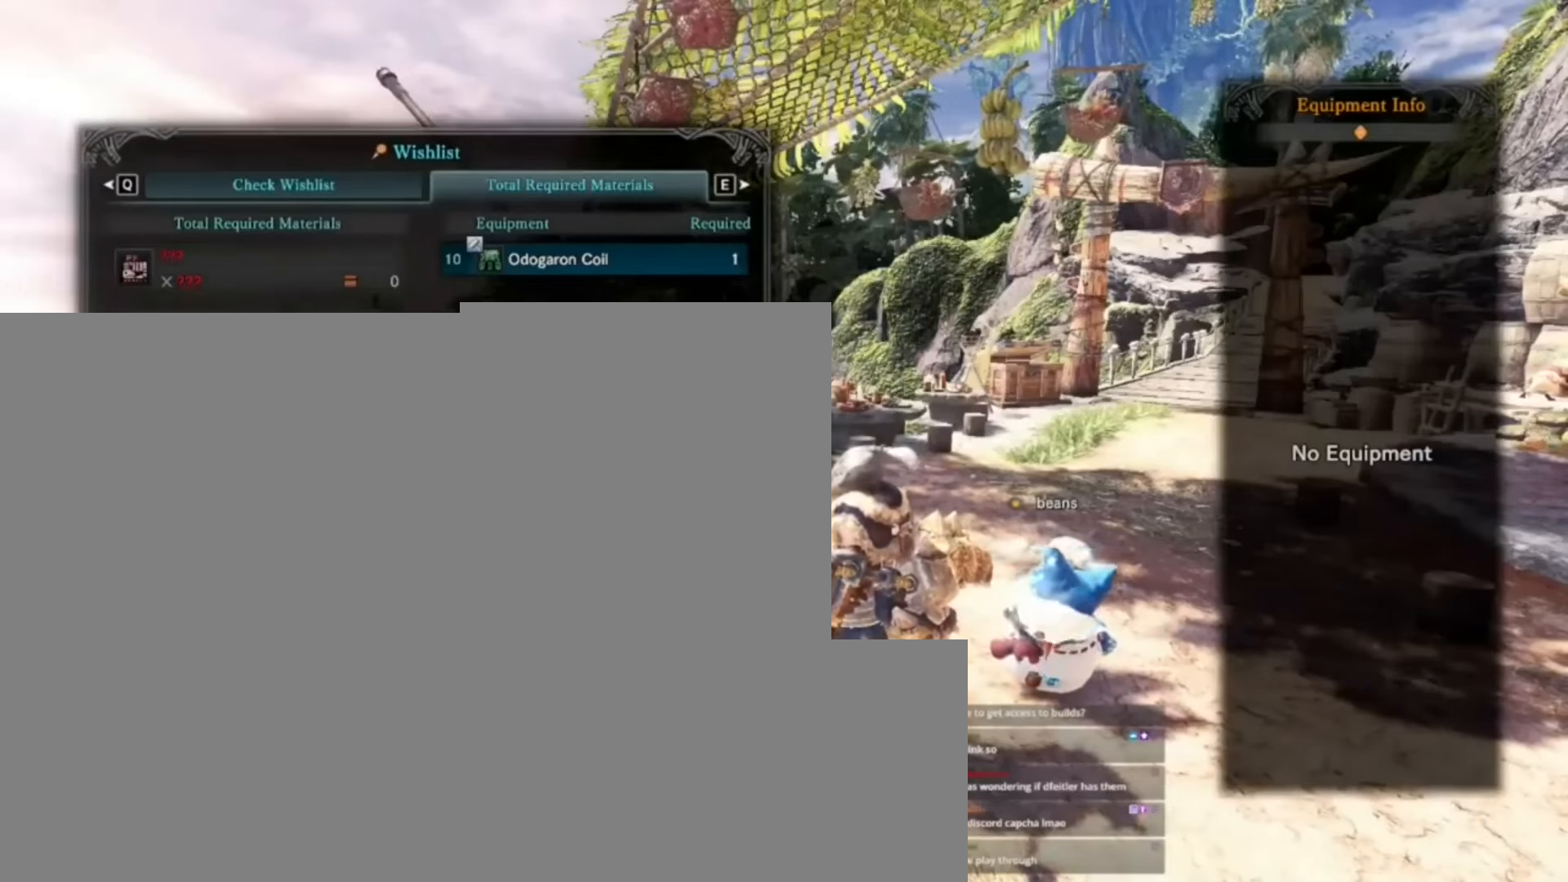
{"keys": [], "events": []}
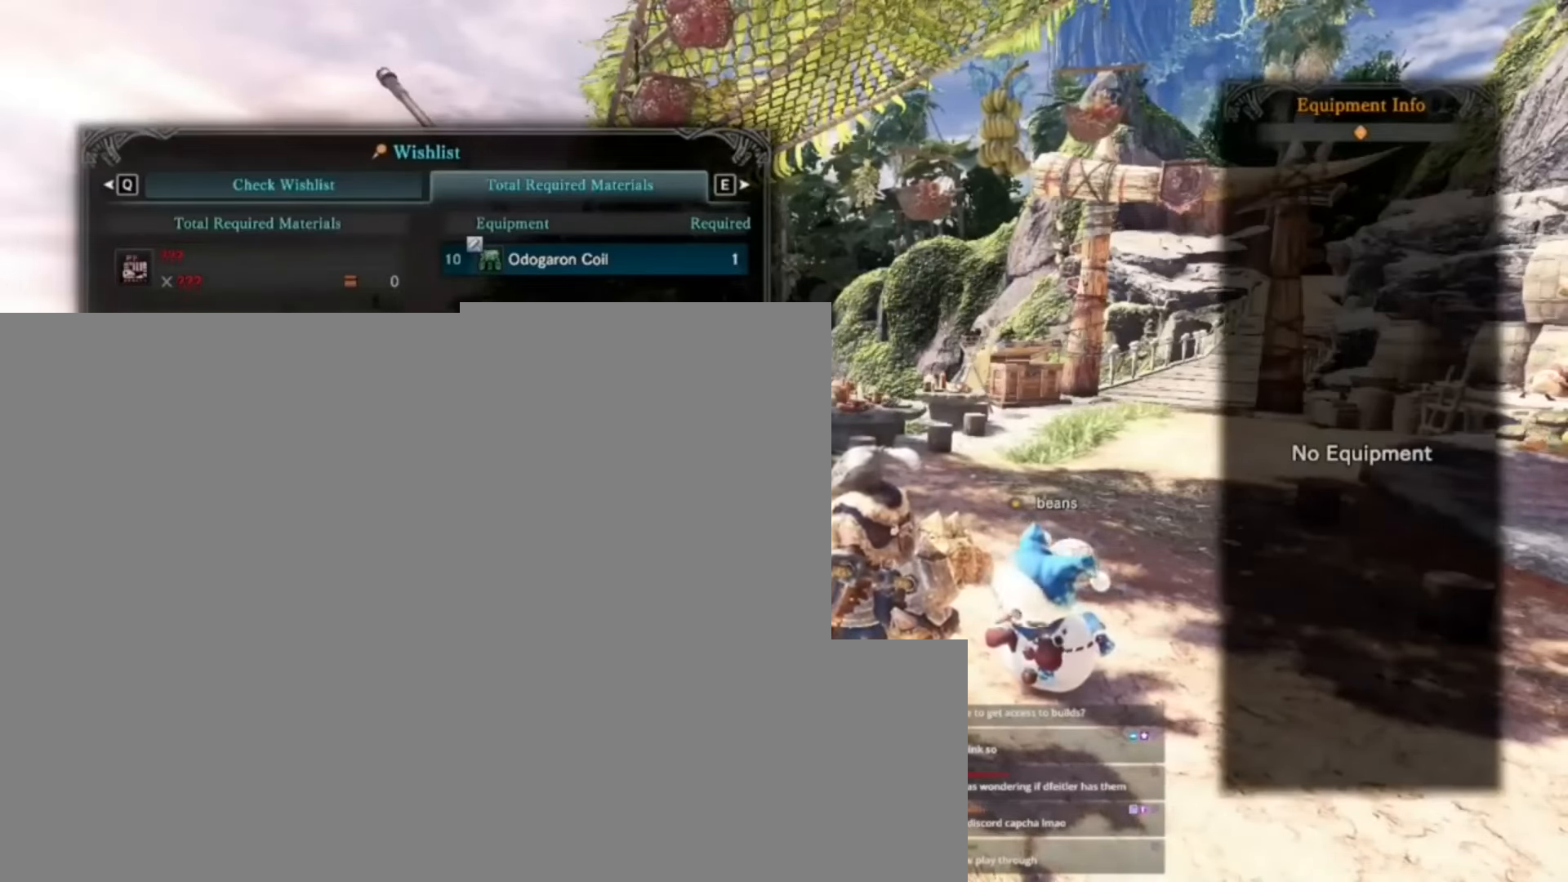
{"keys": [], "events": []}
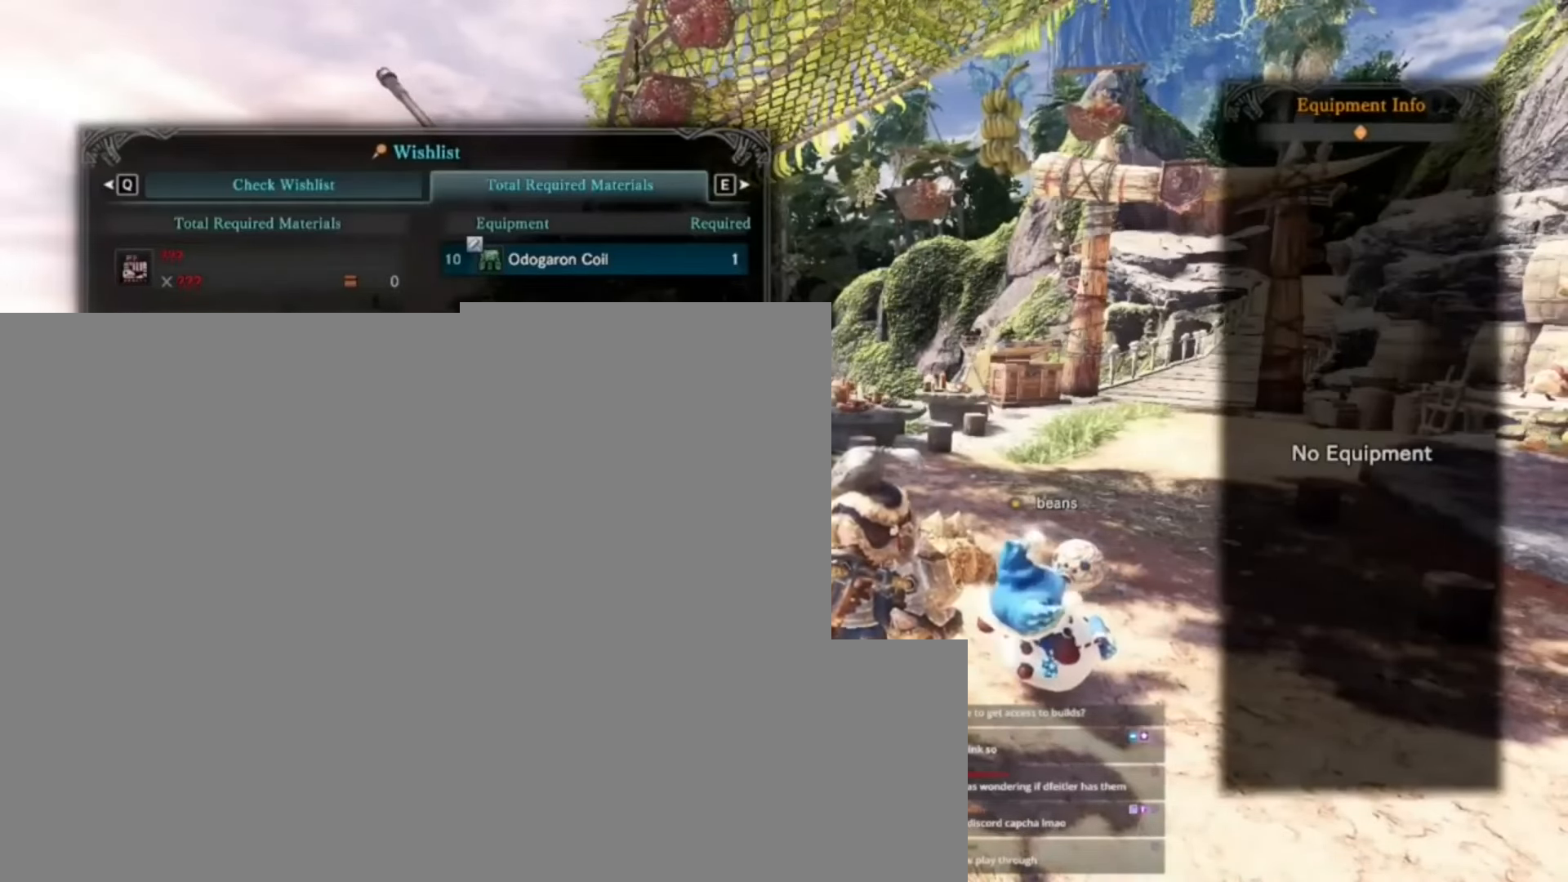
{"keys": [], "events": []}
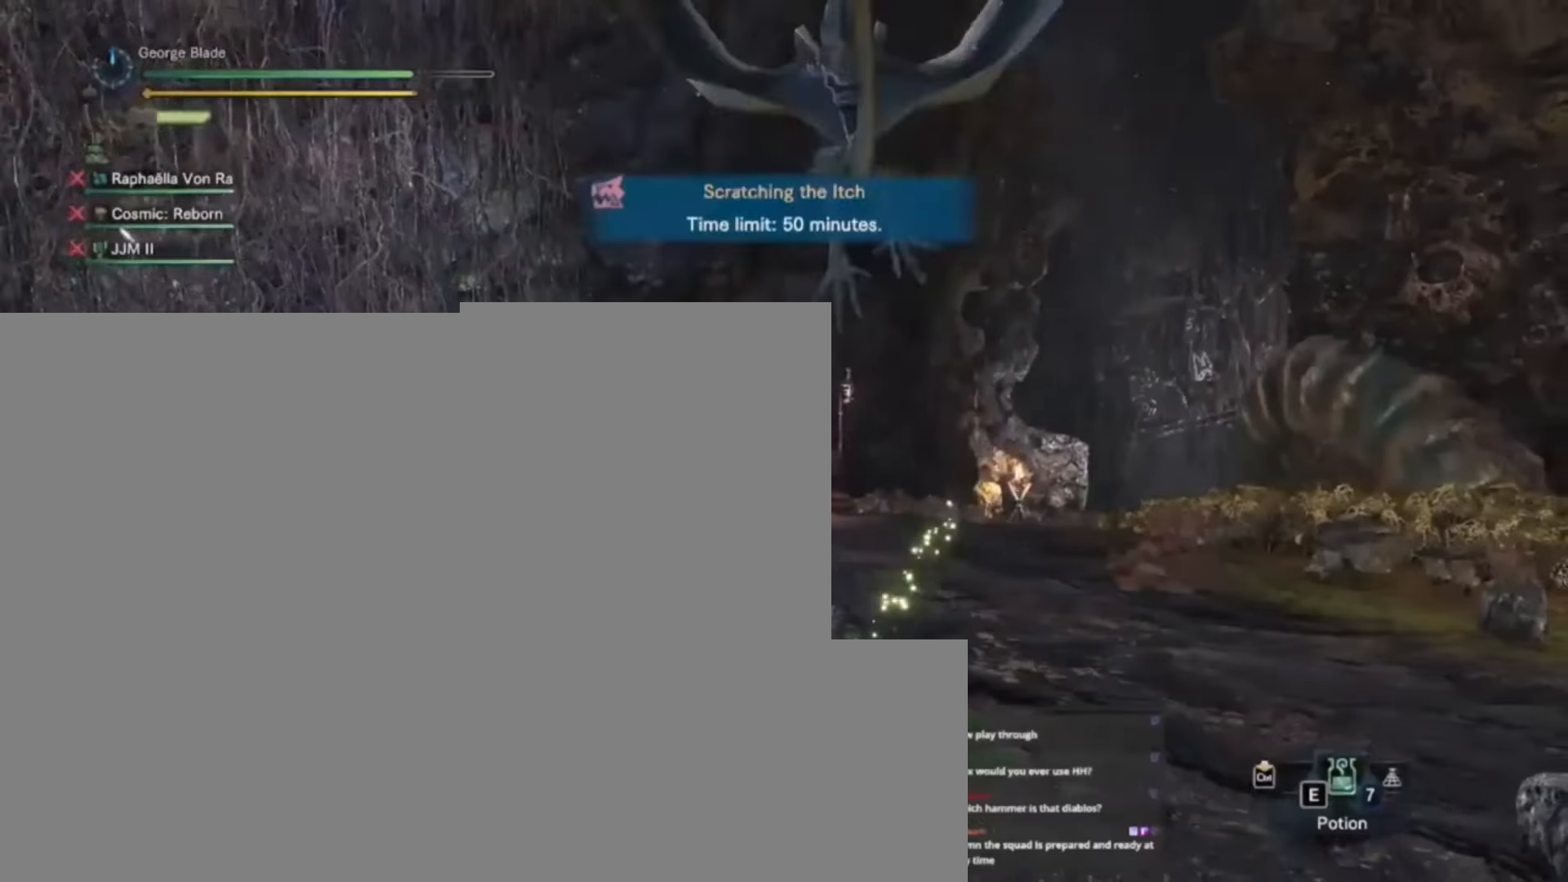
{"keys": [], "events": []}
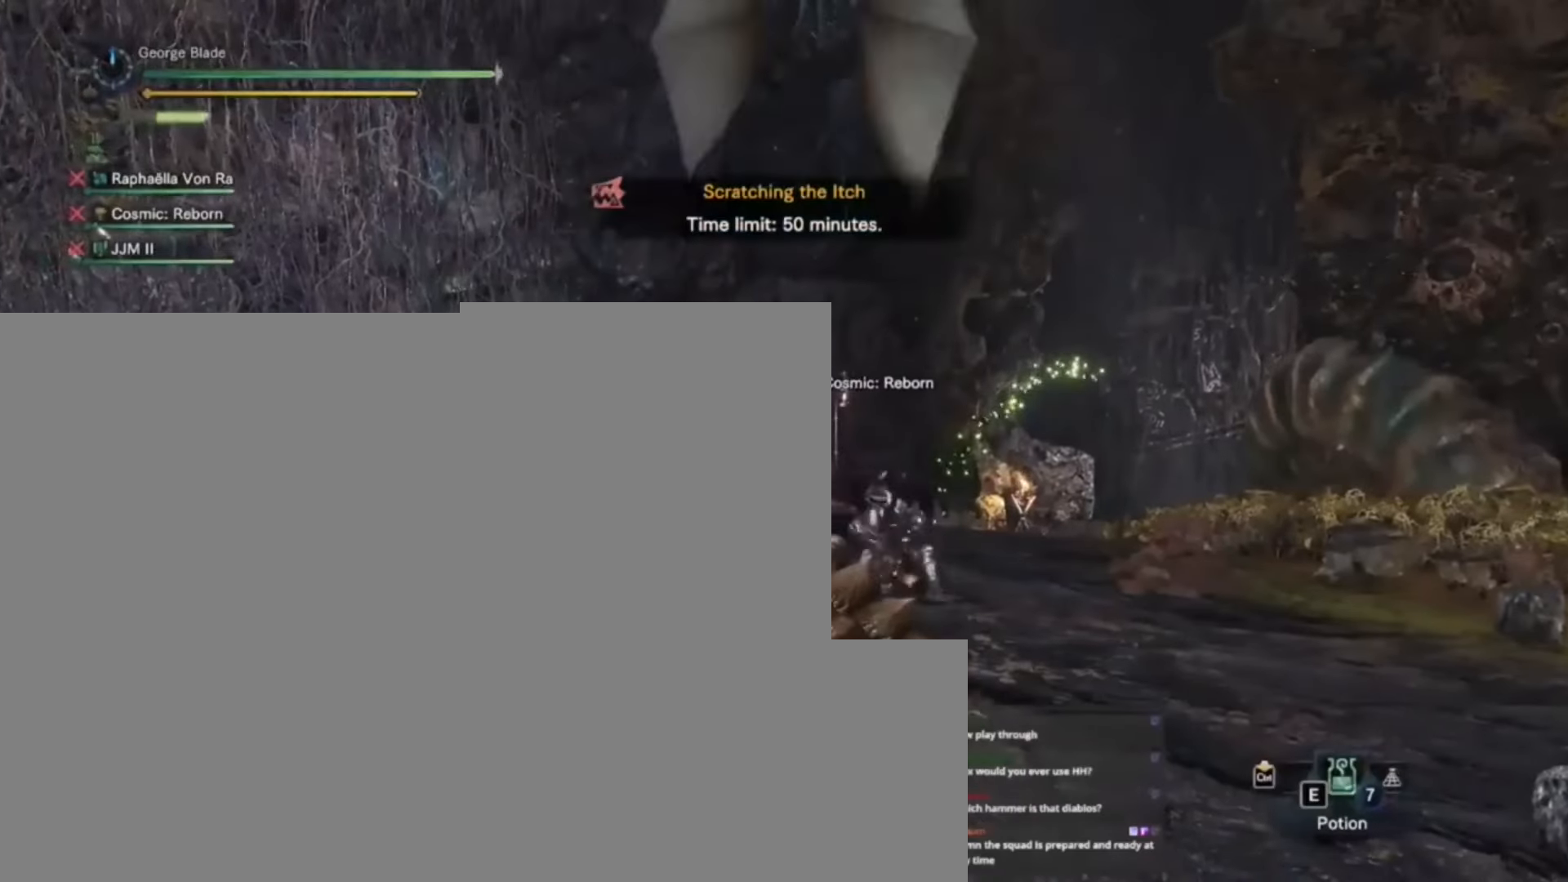
{"keys": [], "events": []}
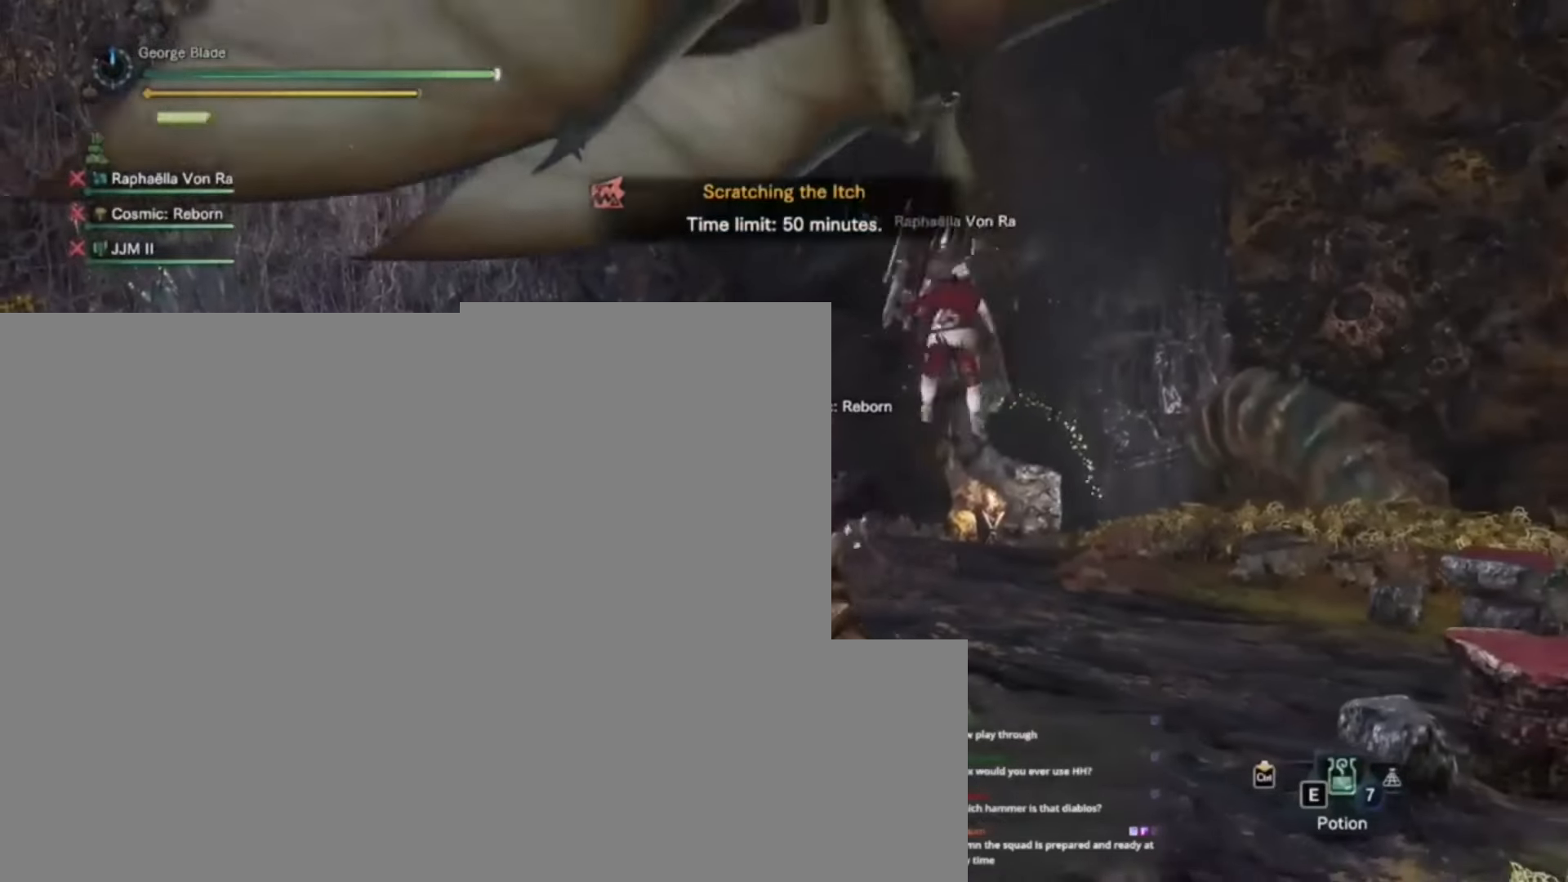
{"keys": ["w"], "events": [[267, "w", "down"]]}
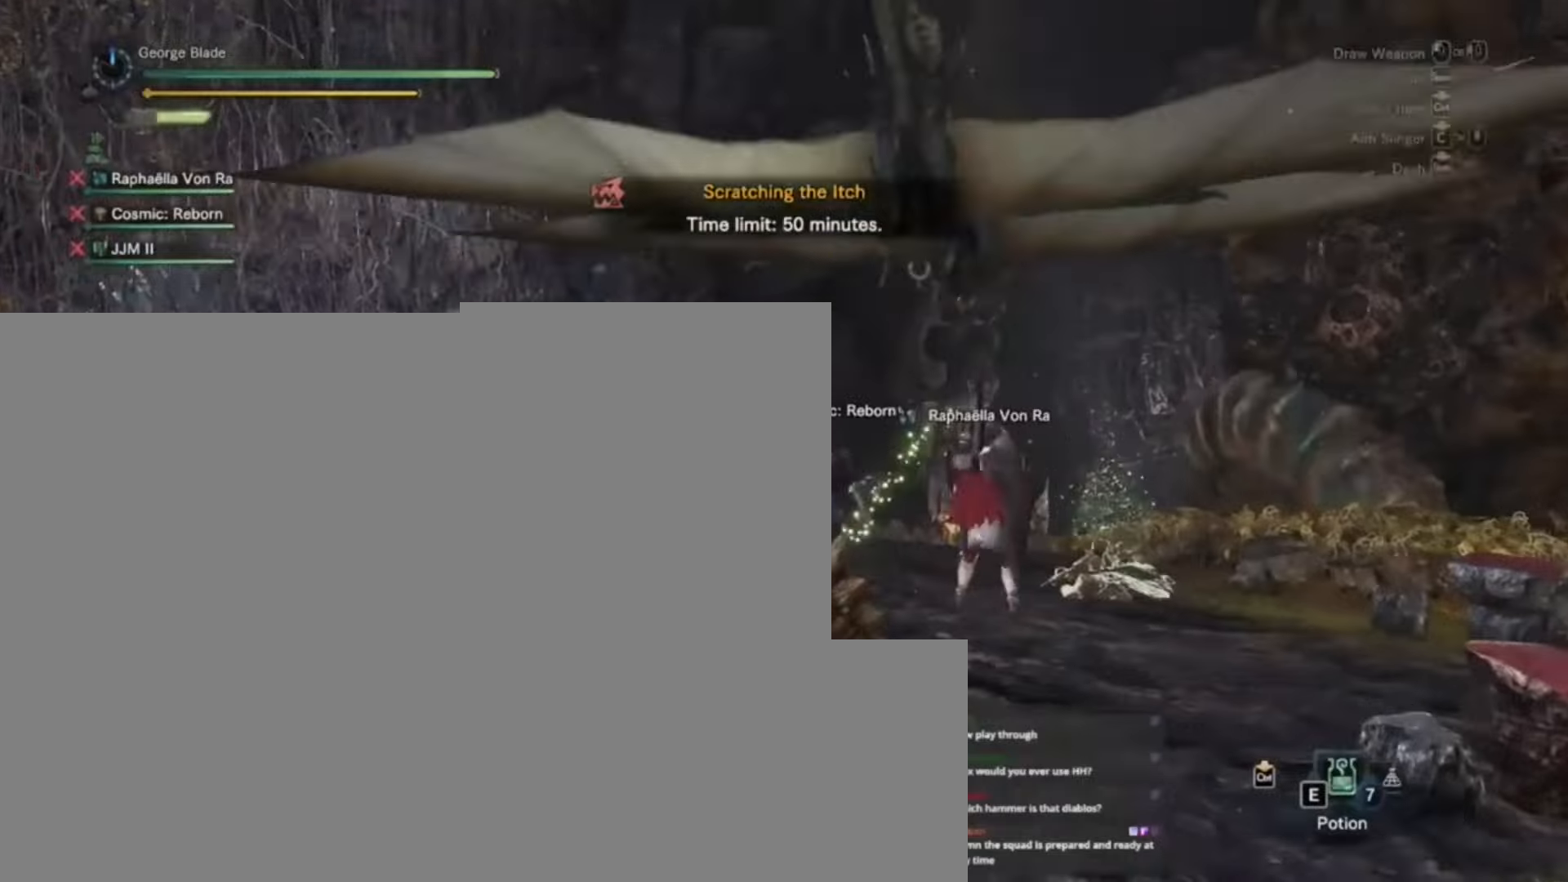
{"keys": ["shift", "w"], "events": [[34, "shift", "down"]]}
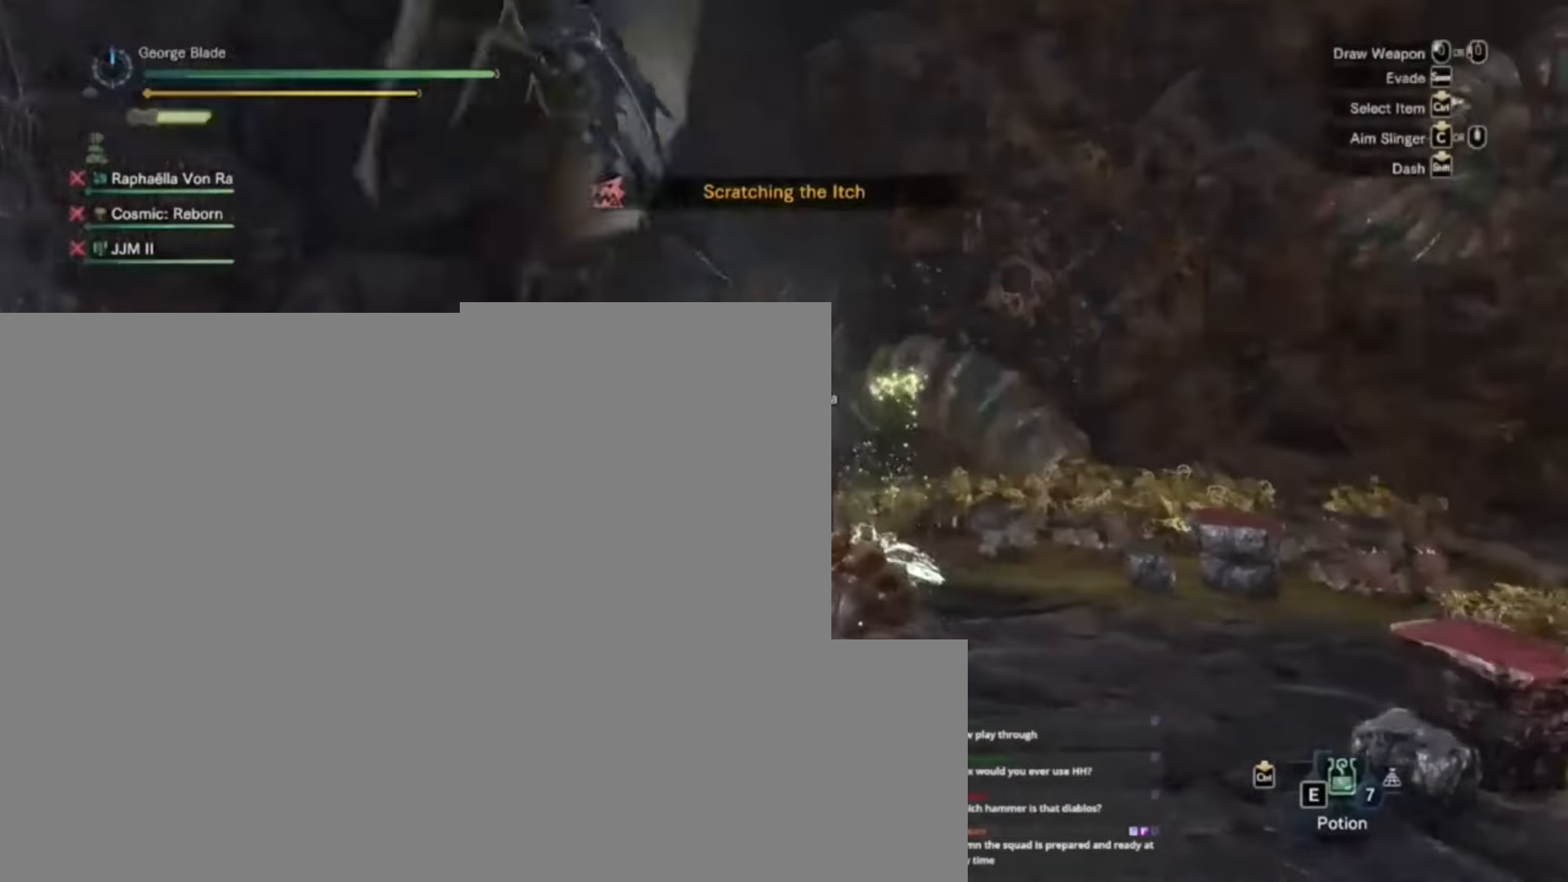
{"keys": ["a", "shift", "w"], "events": [[200, "a", "down"]]}
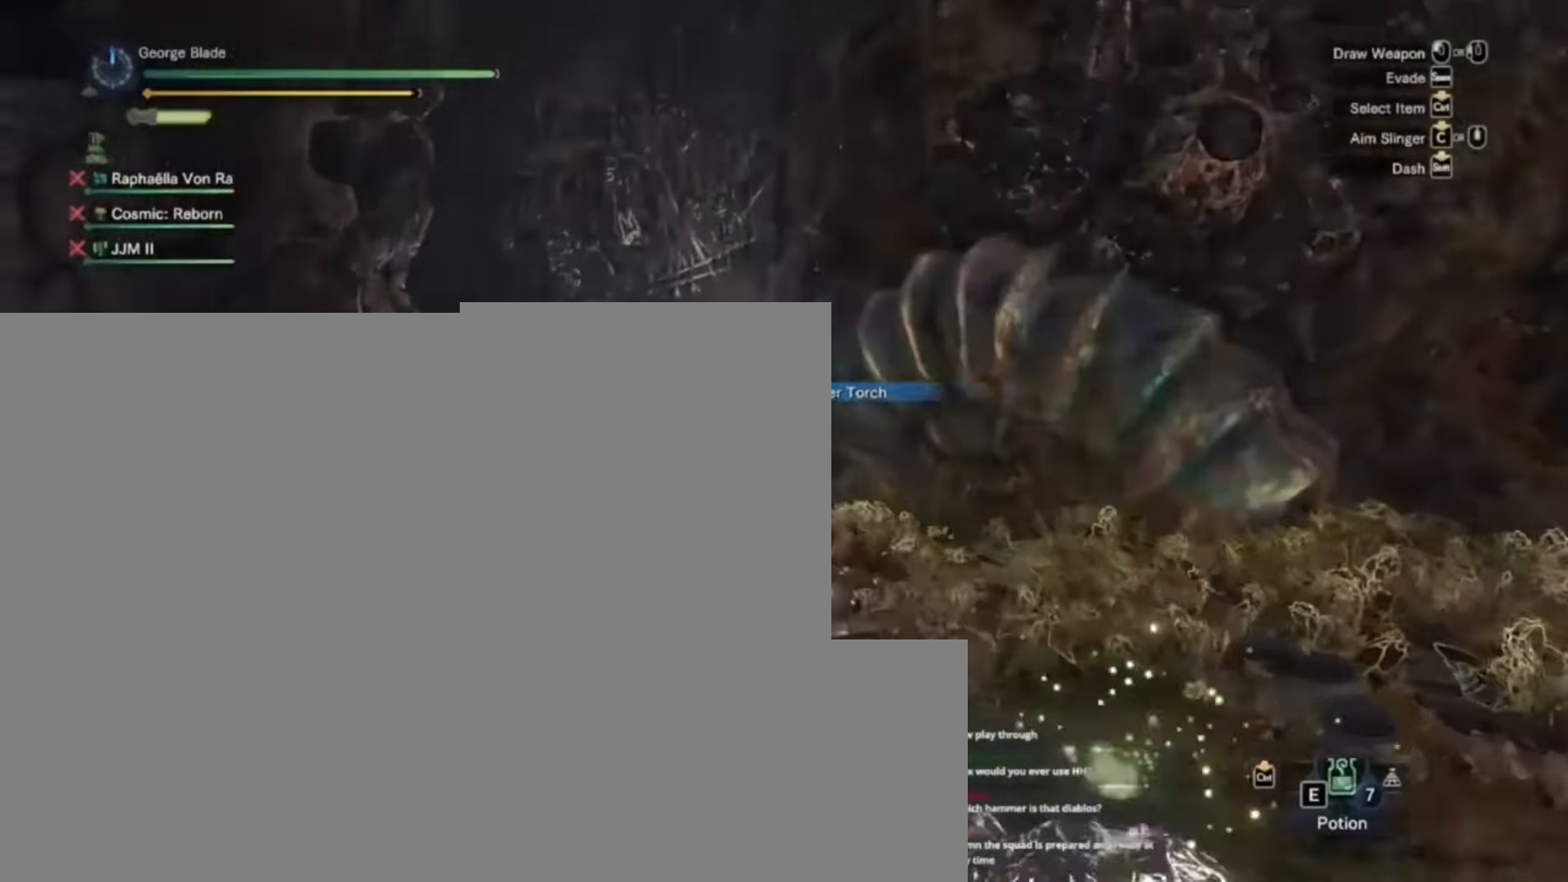
{"keys": ["s", "shift"], "events": [[34, "a", "up"], [34, "d", "down"], [34, "w", "up"], [234, "s", "down"], [367, "d", "up"]]}
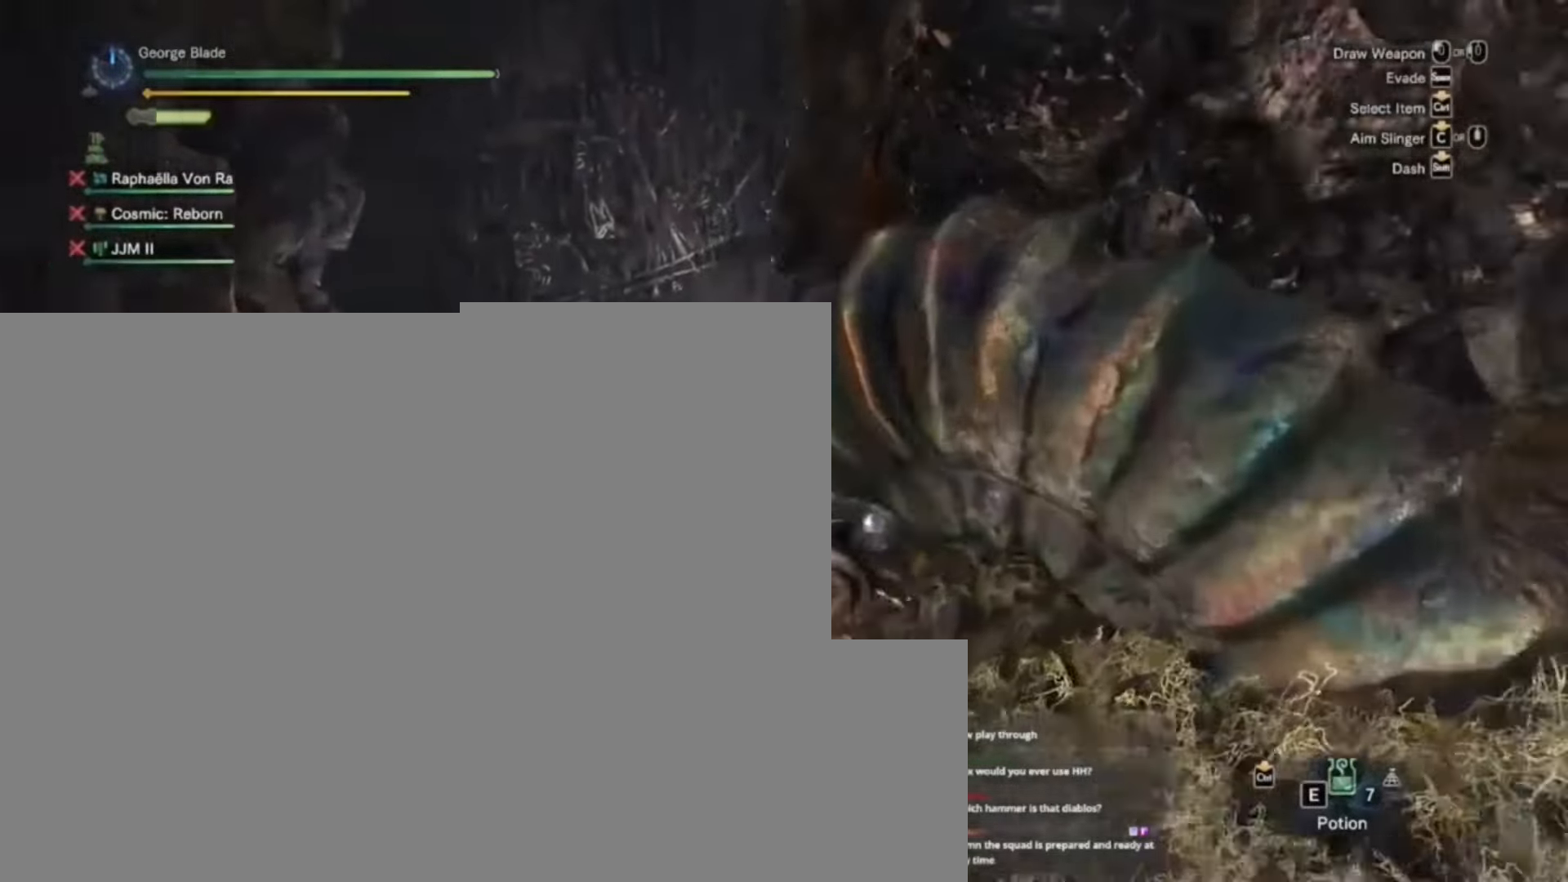
{"keys": ["a", "f", "s", "shift"], "events": [[434, "a", "down"], [500, "f", "down"]]}